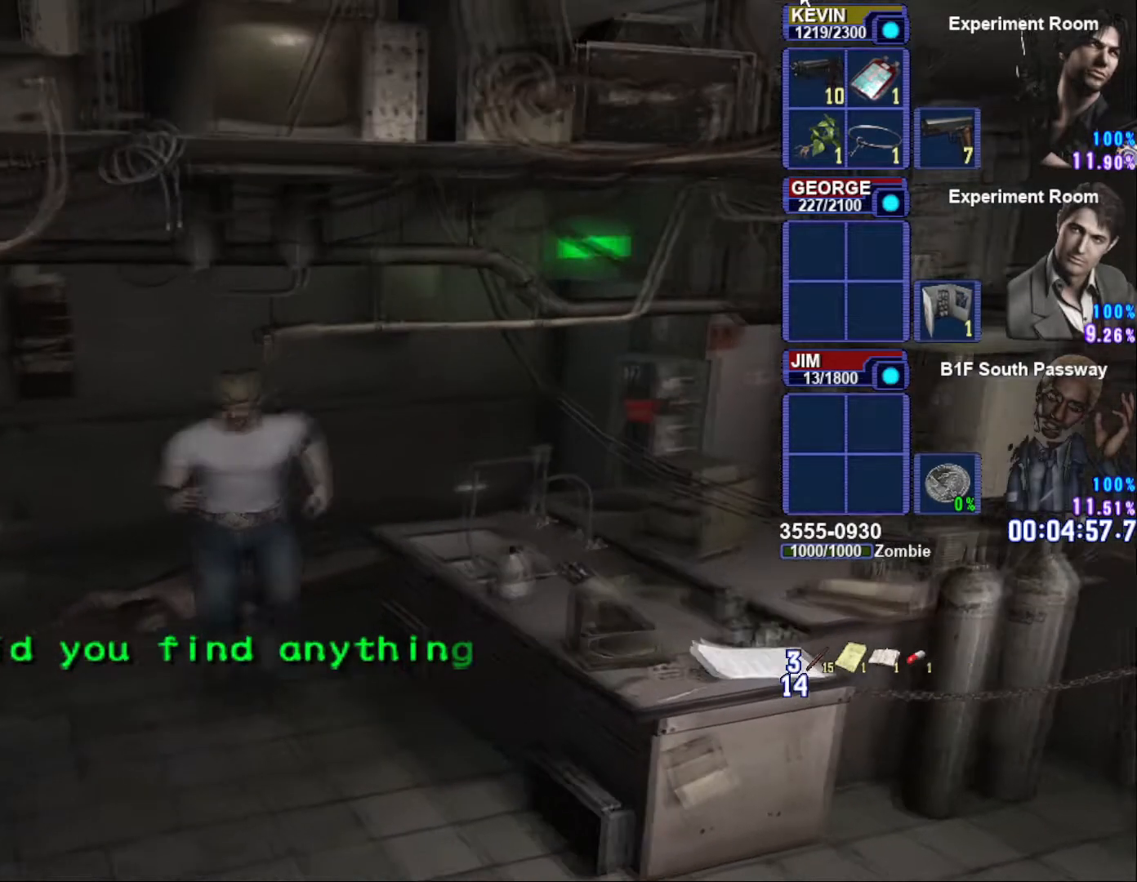
Gameplay with a controller (PlayStation layout); each line is a JSON object with the inputs held at the frame after it (dt_ms = milliseconds from this image to that frame). "events" lists button and stick changes between this image and that frame as [ms after this image, input, new state], when the widget could be followed in between.
{"dt_ms": 500, "buttons": ["SQUARE"], "left_stick": "down-right", "right_stick": "center"}
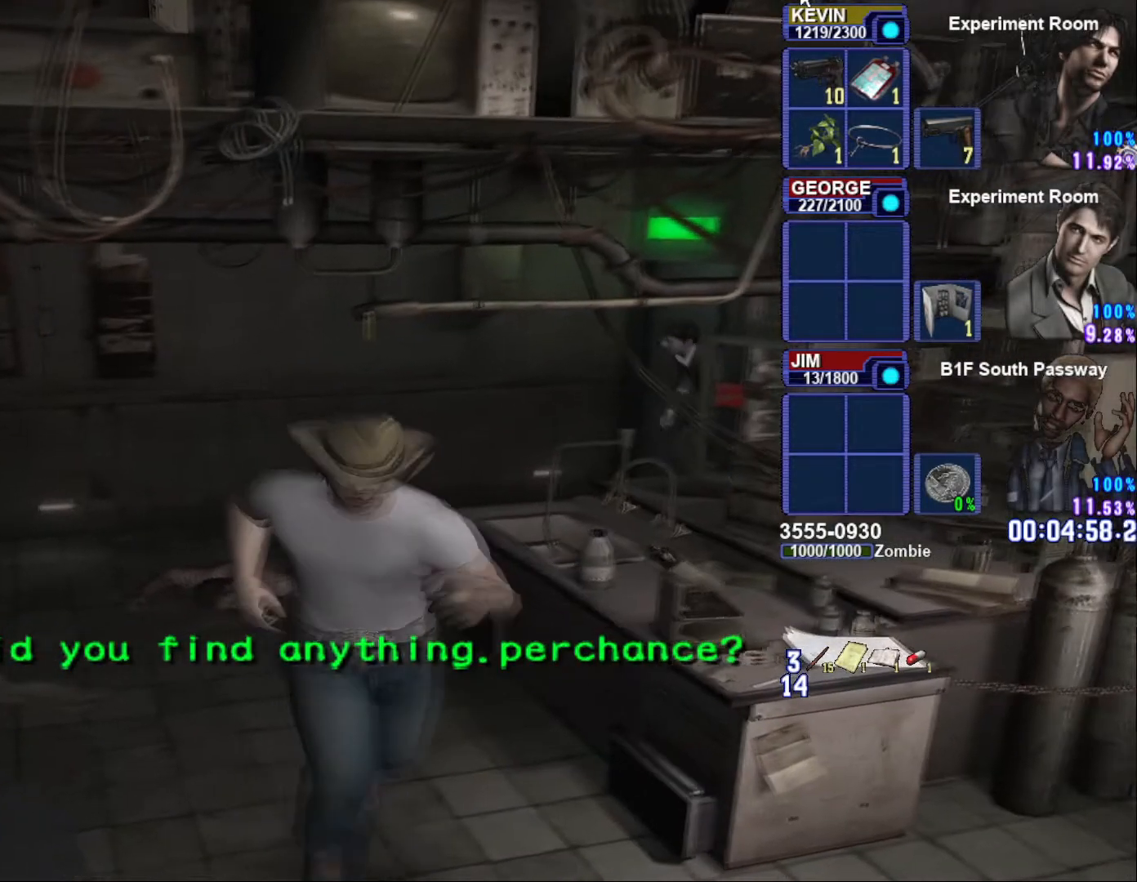
{"dt_ms": 500, "buttons": ["SQUARE"], "left_stick": "left", "right_stick": "center"}
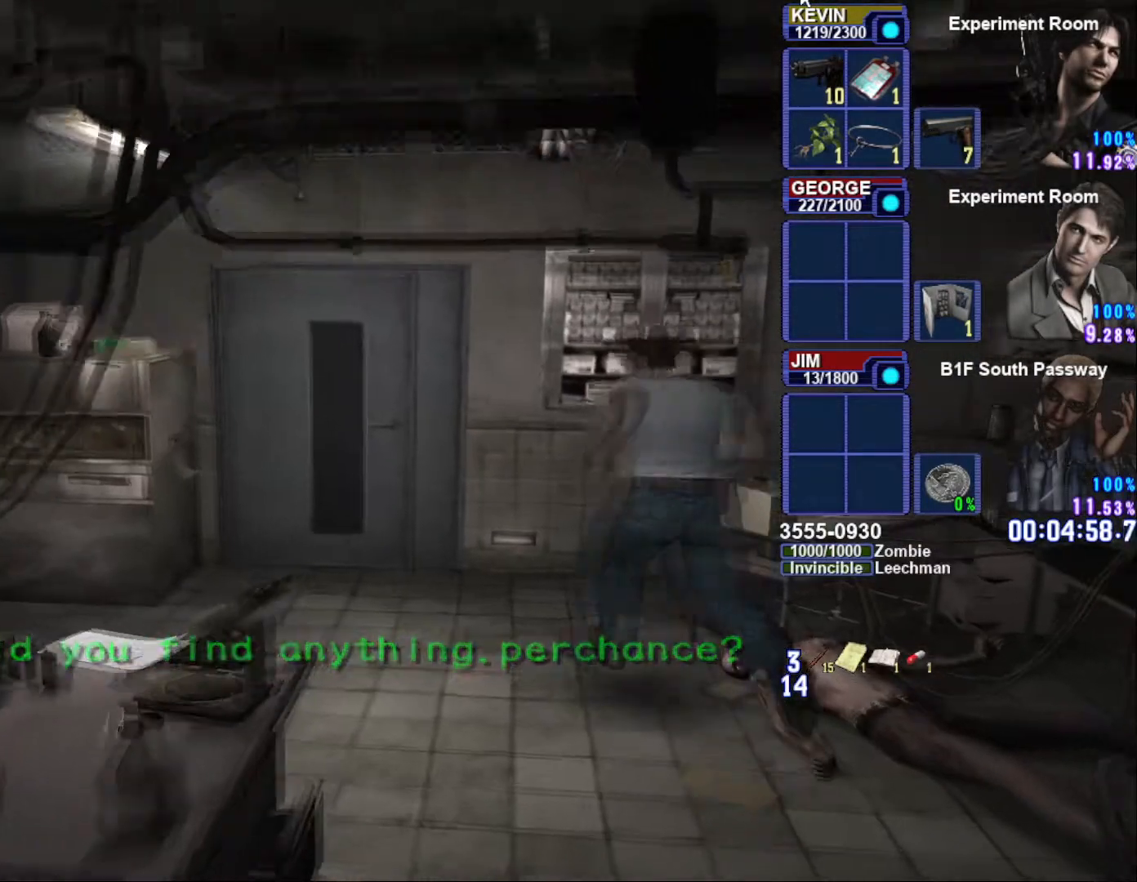
{"dt_ms": 500, "buttons": ["CROSS", "SQUARE"], "left_stick": "up-left", "right_stick": "center", "events": [[133, "left_stick", "up-left"], [500, "CROSS", "down"]]}
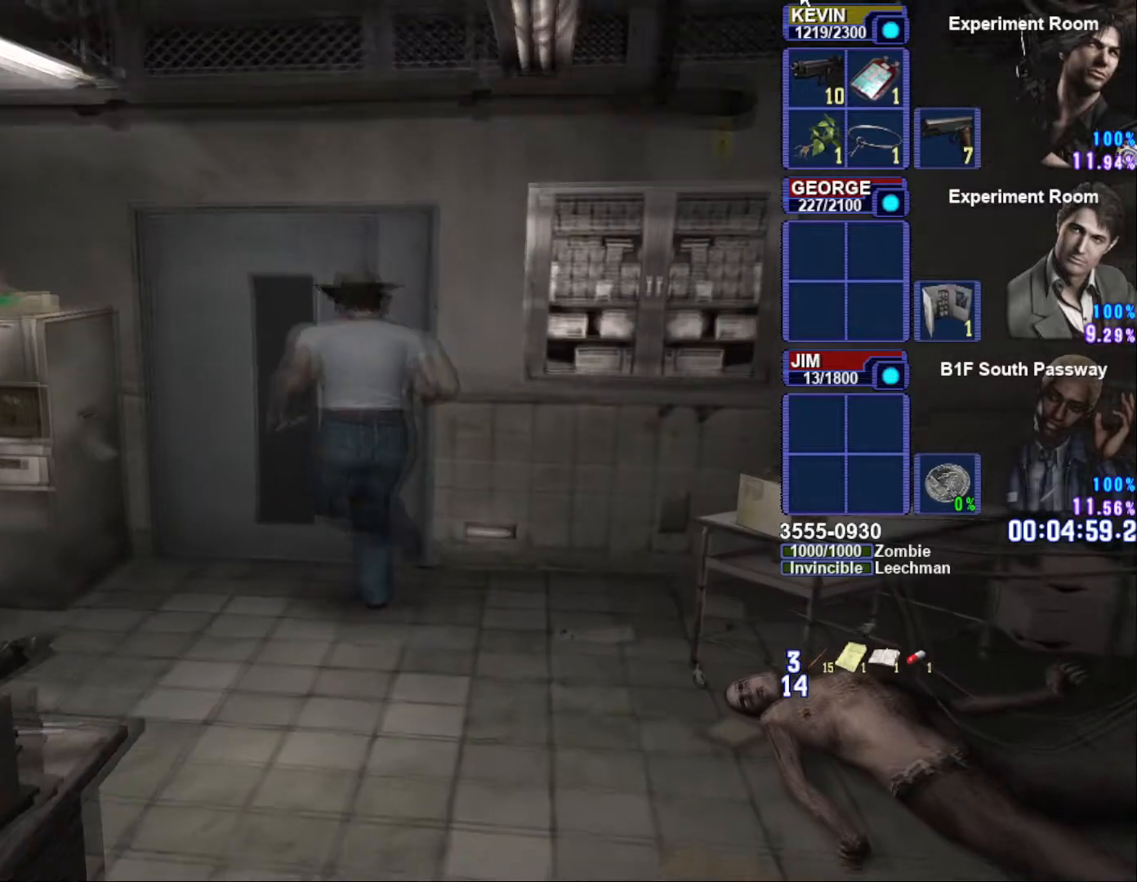
{"dt_ms": 500, "buttons": ["CROSS", "SQUARE"], "left_stick": "up", "right_stick": "center", "events": [[33, "left_stick", "up"], [133, "CROSS", "up"], [233, "CROSS", "down"], [383, "CROSS", "up"], [450, "CROSS", "down"]]}
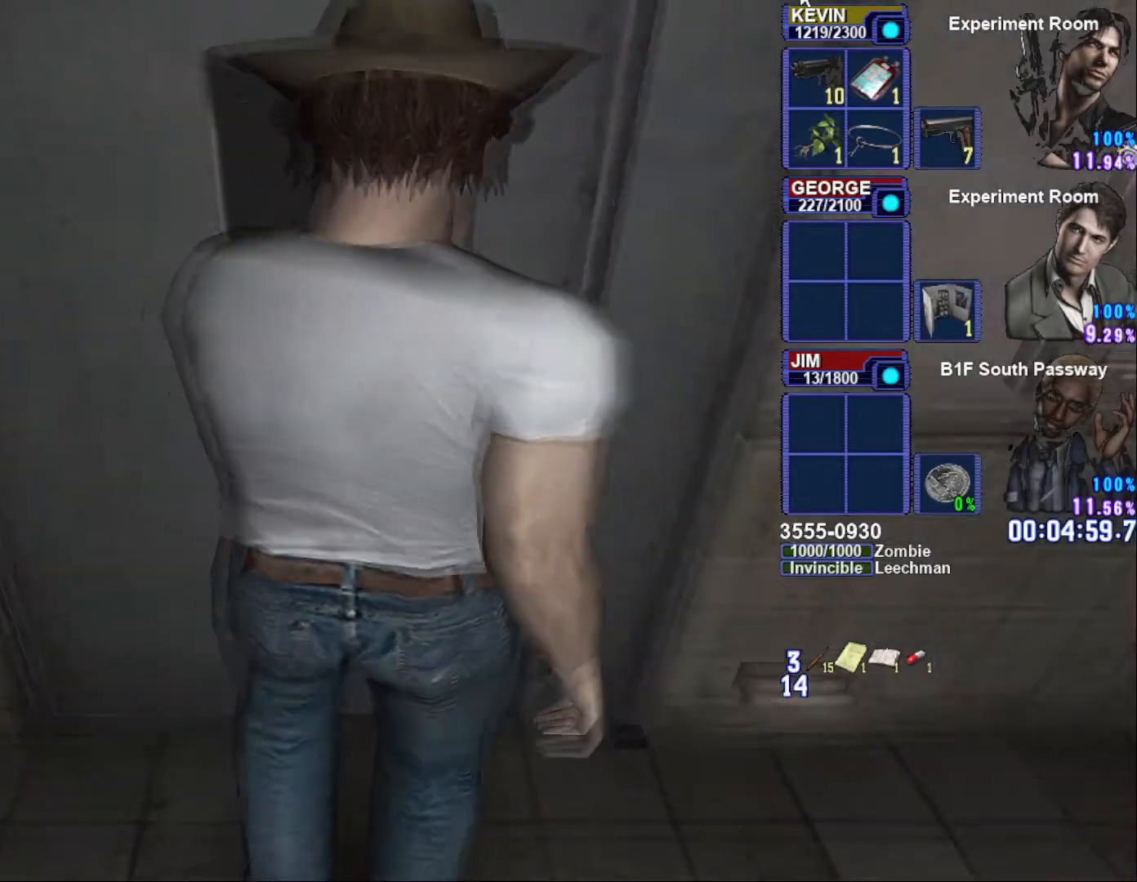
{"dt_ms": 500, "buttons": [], "left_stick": "center", "right_stick": "center", "events": [[50, "CROSS", "up"], [67, "SQUARE", "up"], [67, "left_stick", "center"]]}
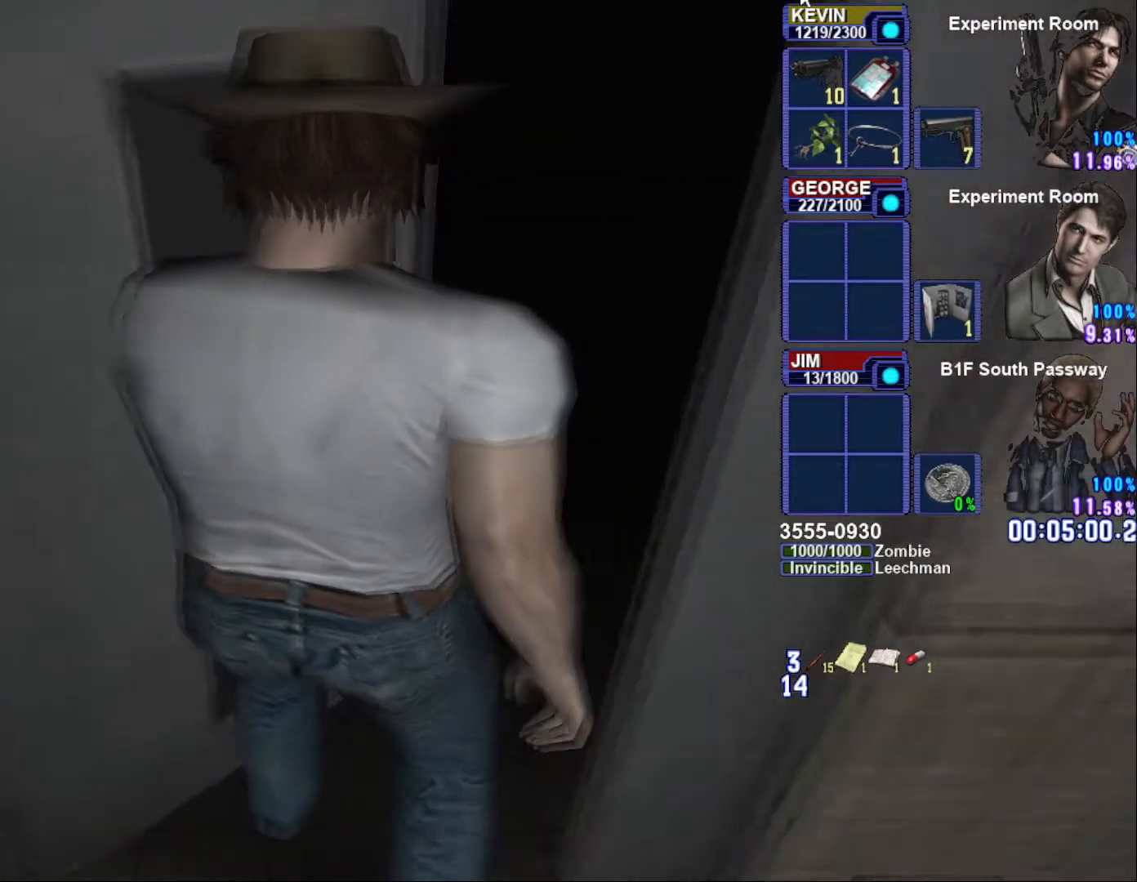
{"dt_ms": 500, "buttons": [], "left_stick": "center", "right_stick": "center", "events": []}
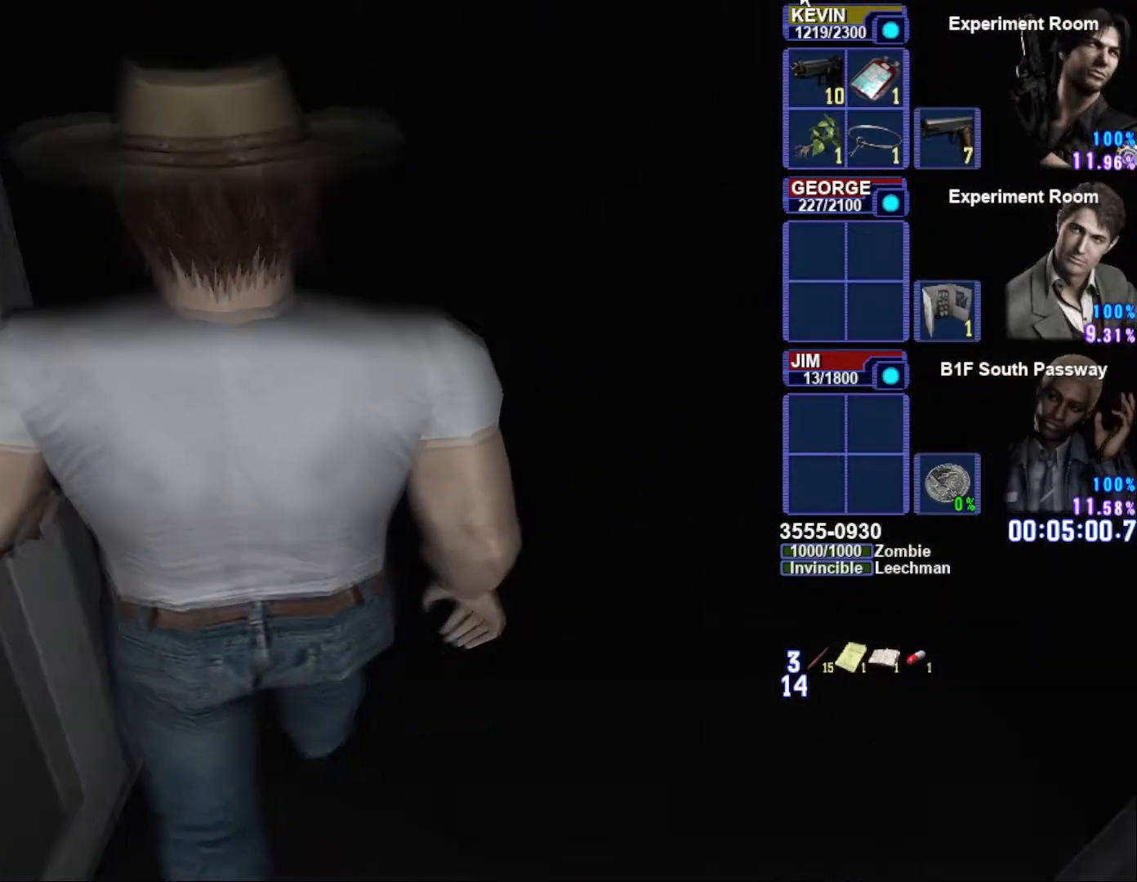
{"dt_ms": 500, "buttons": [], "left_stick": "center", "right_stick": "center", "events": []}
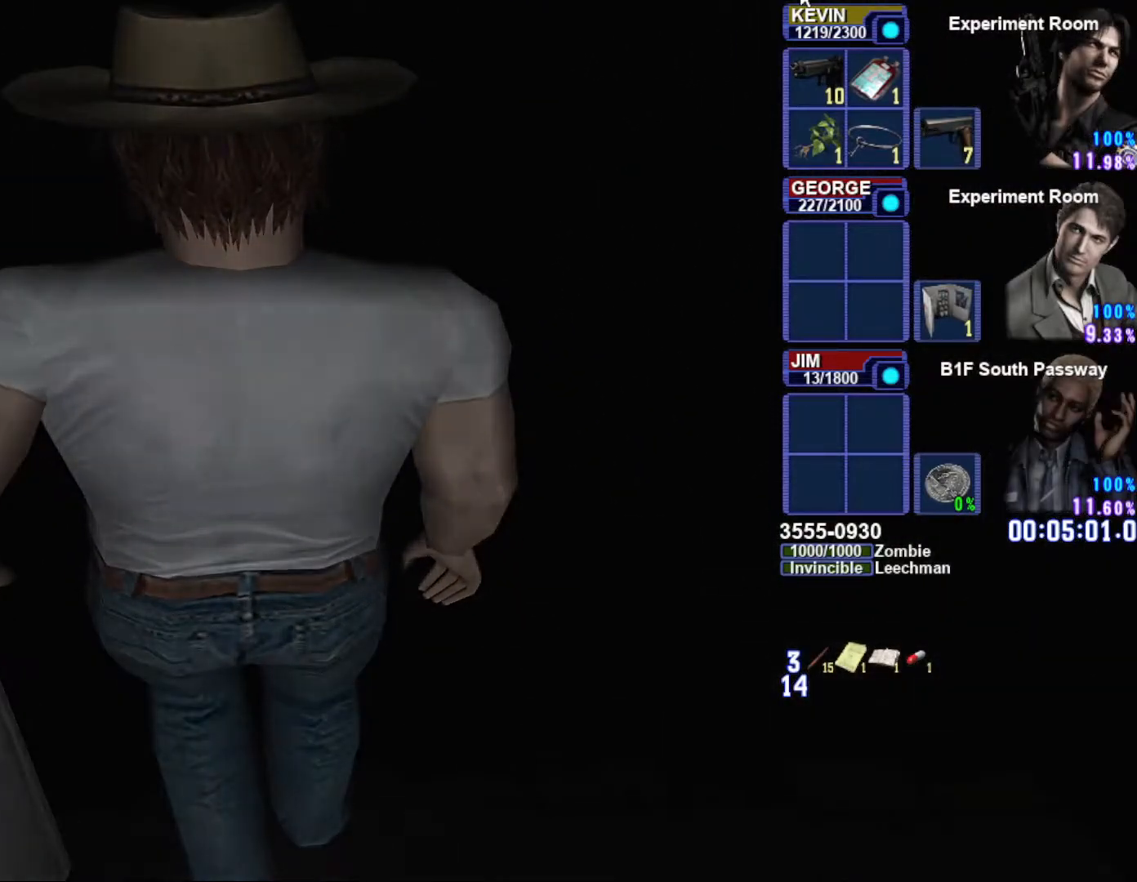
{"dt_ms": 500, "buttons": [], "left_stick": "center", "right_stick": "center", "events": []}
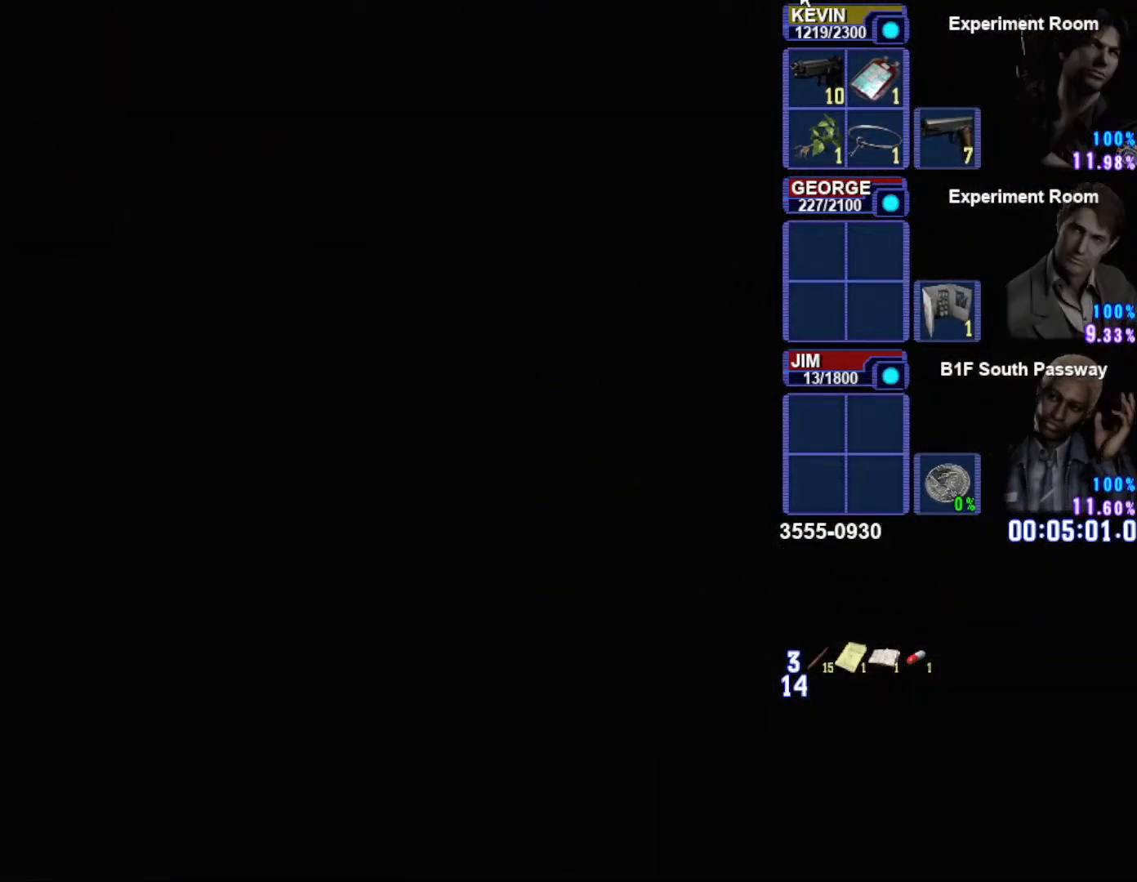
{"dt_ms": 500, "buttons": [], "left_stick": "center", "right_stick": "center", "events": []}
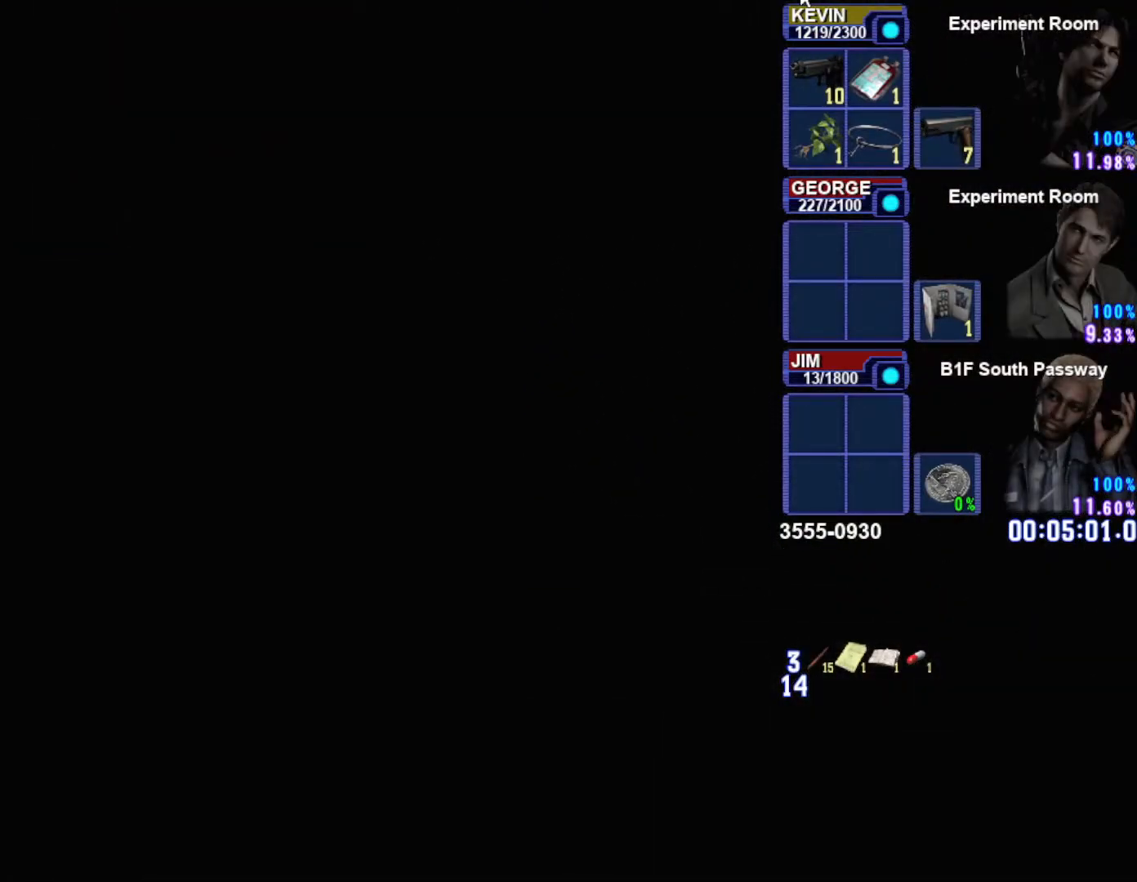
{"dt_ms": 500, "buttons": [], "left_stick": "center", "right_stick": "center", "events": []}
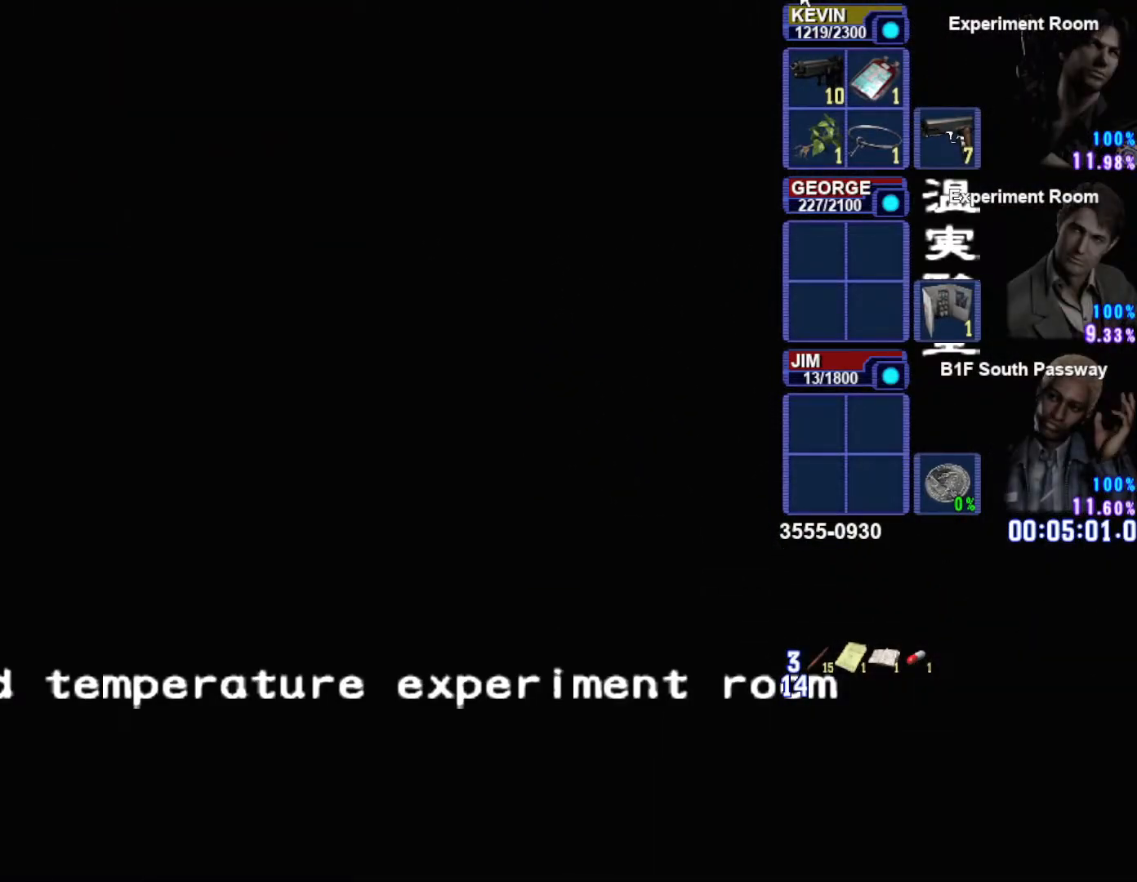
{"dt_ms": 500, "buttons": [], "left_stick": "center", "right_stick": "center", "events": []}
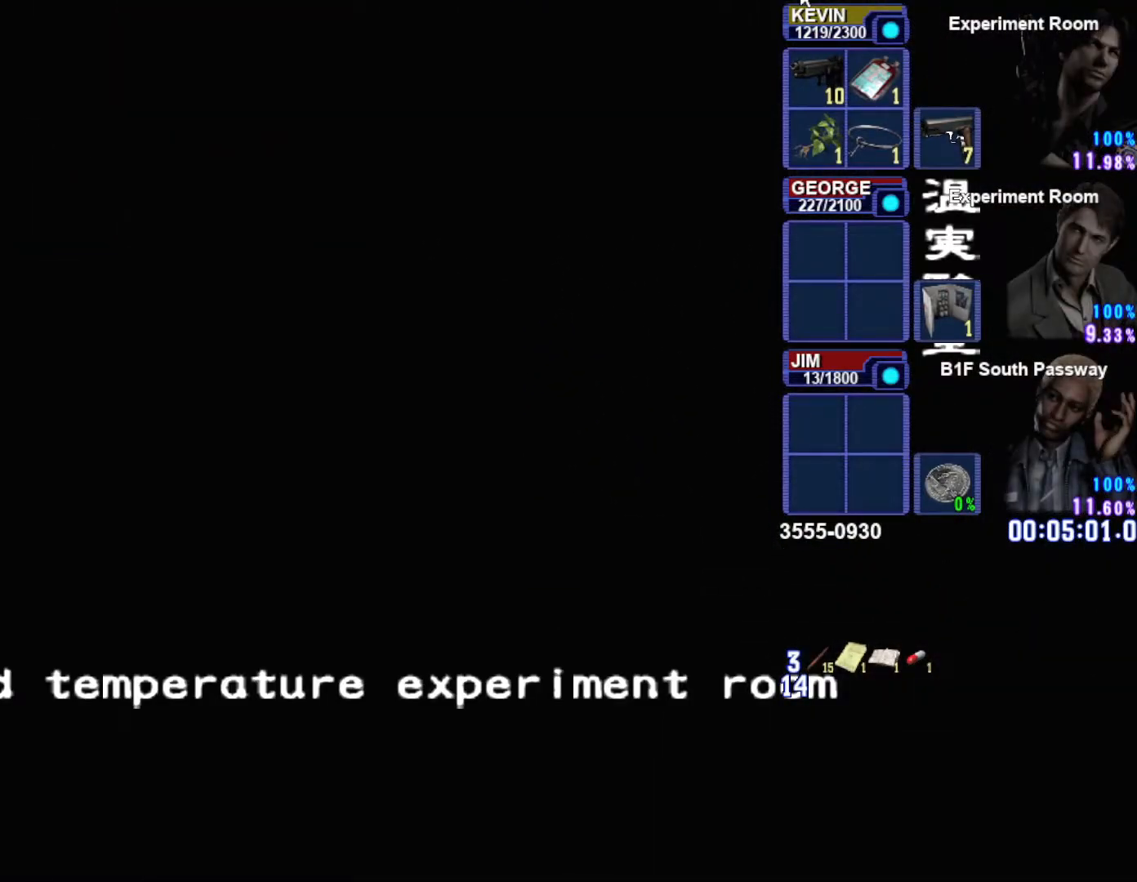
{"dt_ms": 500, "buttons": [], "left_stick": "down", "right_stick": "center", "events": [[417, "left_stick", "down"]]}
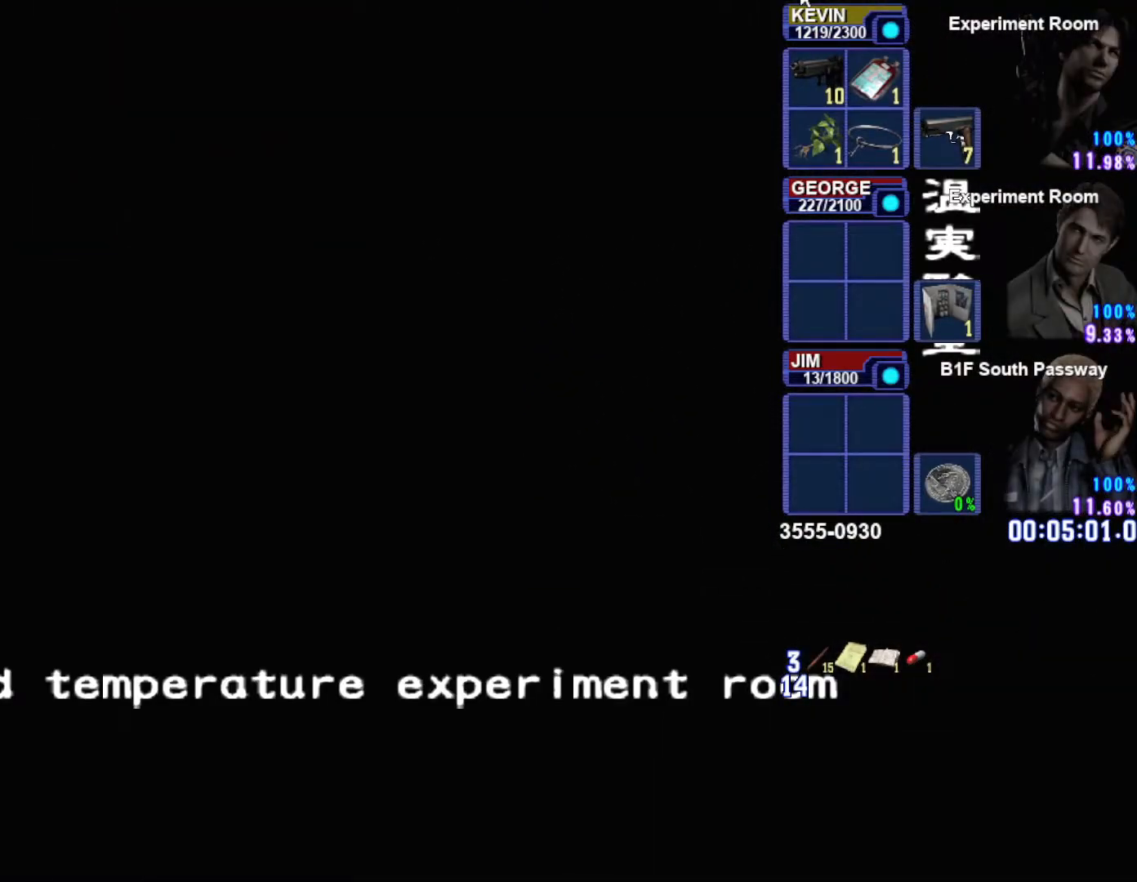
{"dt_ms": 500, "buttons": [], "left_stick": "down", "right_stick": "center", "events": []}
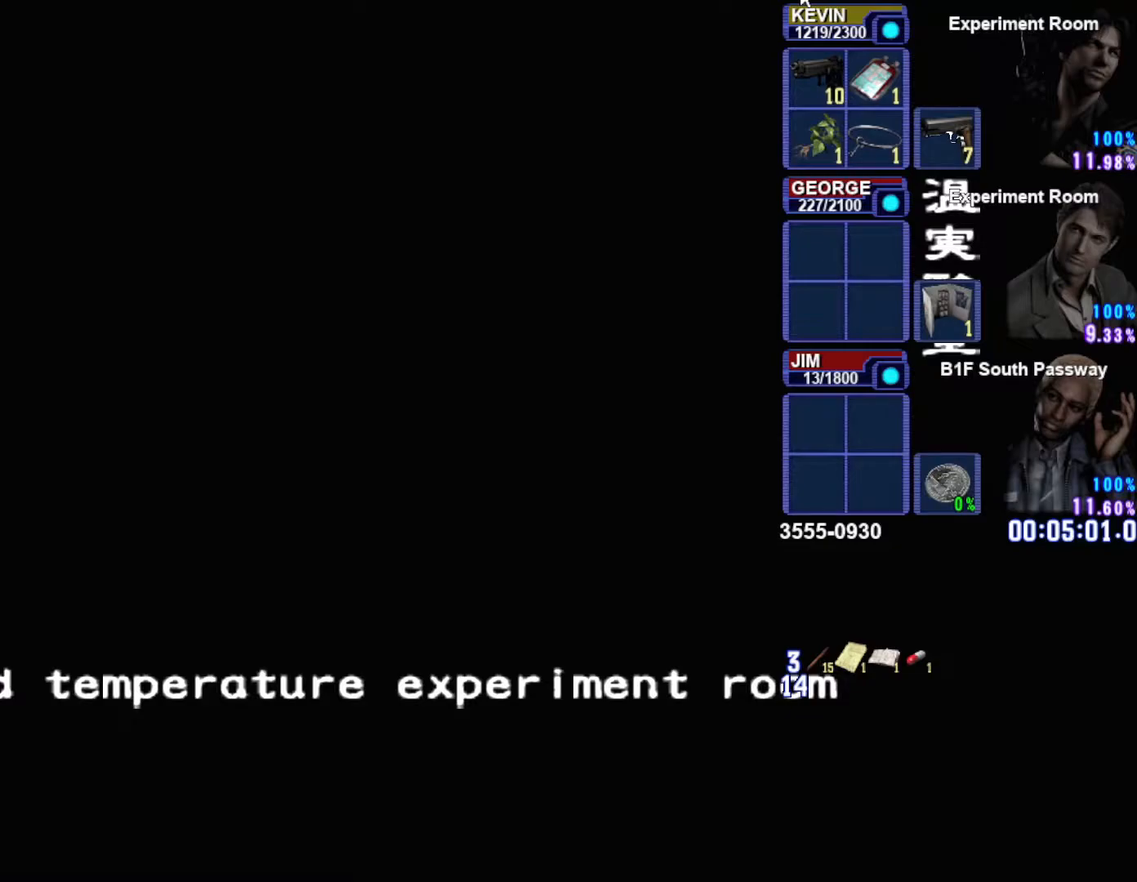
{"dt_ms": 500, "buttons": [], "left_stick": "down", "right_stick": "center", "events": []}
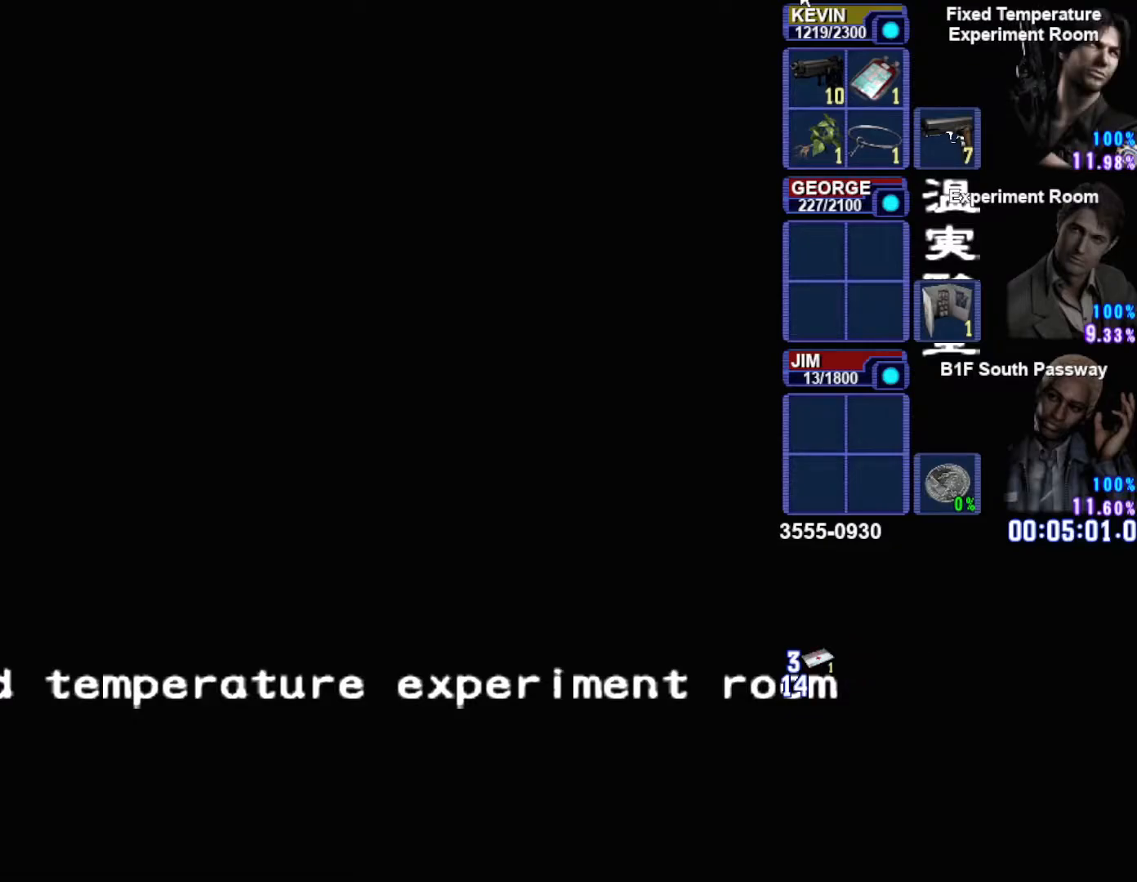
{"dt_ms": 500, "buttons": [], "left_stick": "down", "right_stick": "center", "events": []}
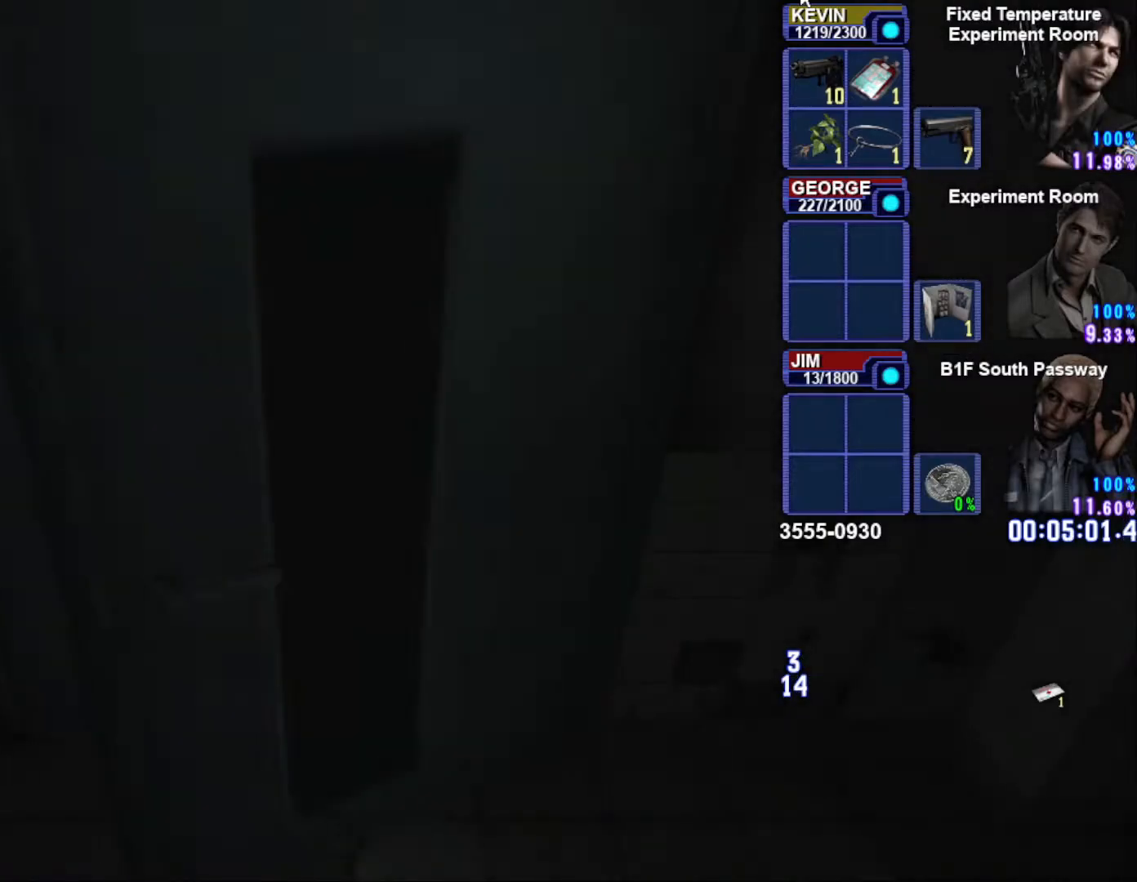
{"dt_ms": 500, "buttons": ["SQUARE"], "left_stick": "down", "right_stick": "center", "events": [[383, "SQUARE", "down"]]}
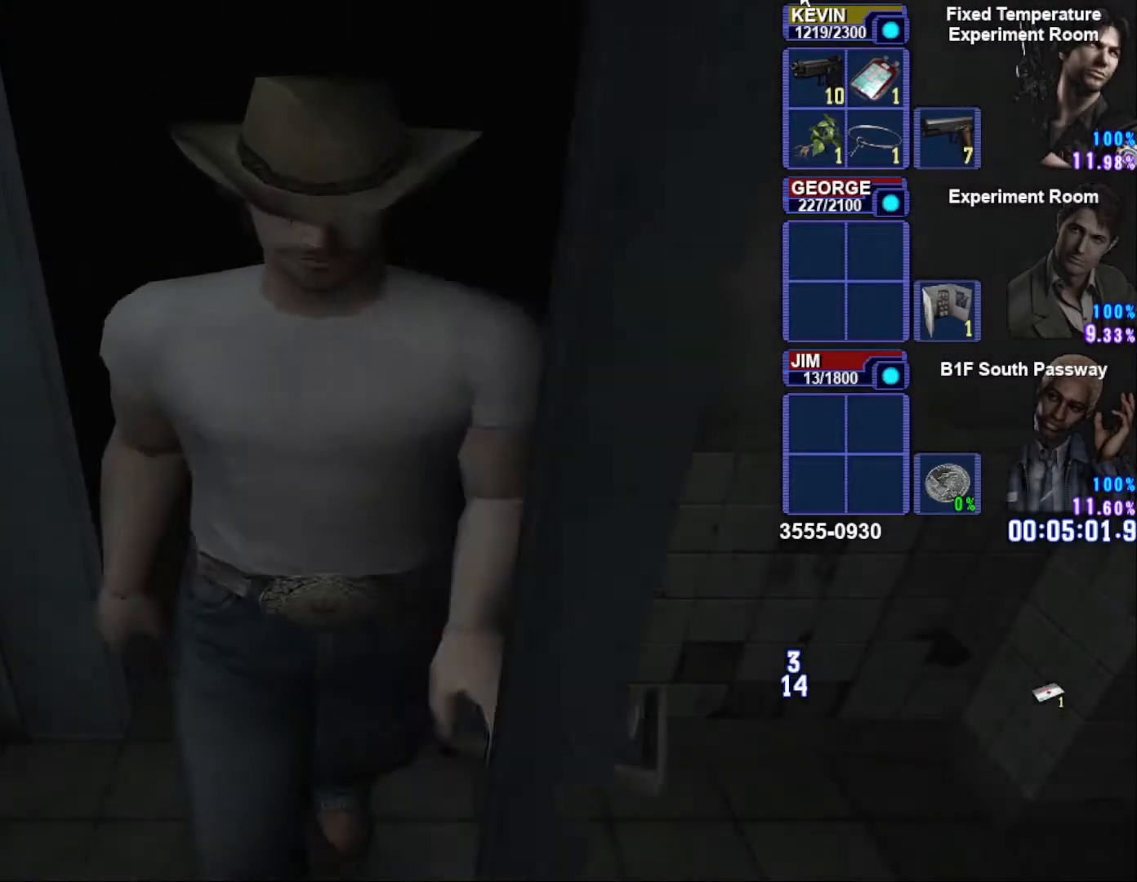
{"dt_ms": 500, "buttons": ["SQUARE"], "left_stick": "down", "right_stick": "center", "events": []}
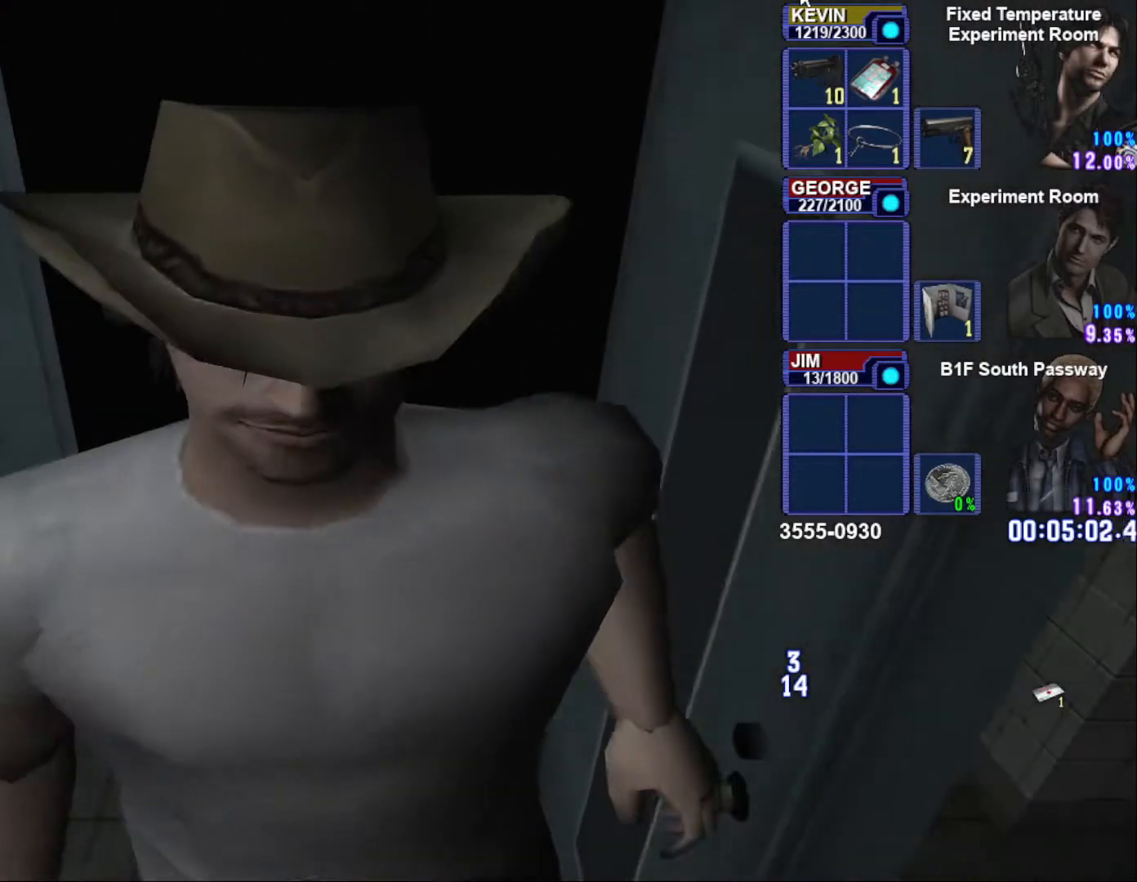
{"dt_ms": 500, "buttons": ["SQUARE"], "left_stick": "down", "right_stick": "center", "events": []}
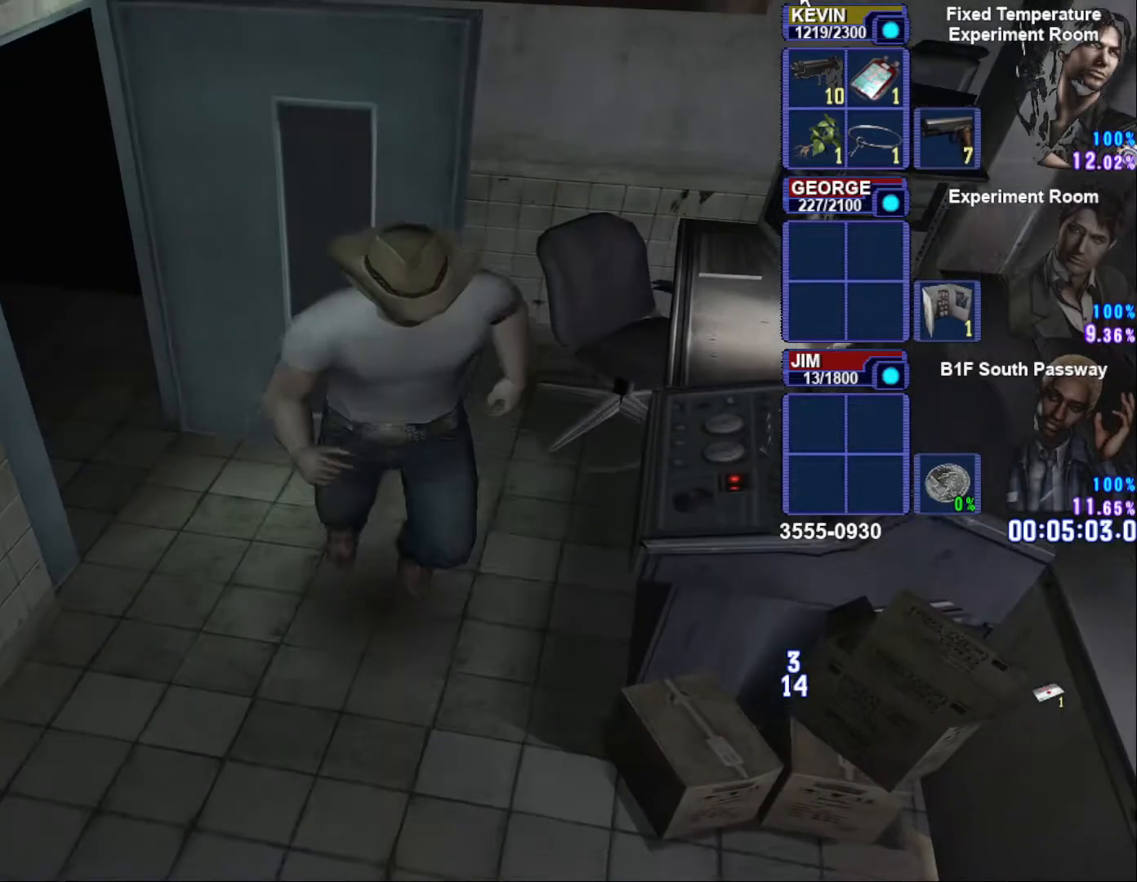
{"dt_ms": 500, "buttons": ["SQUARE"], "left_stick": "center", "right_stick": "center", "events": [[250, "left_stick", "right"], [400, "left_stick", "up"], [483, "left_stick", "center"]]}
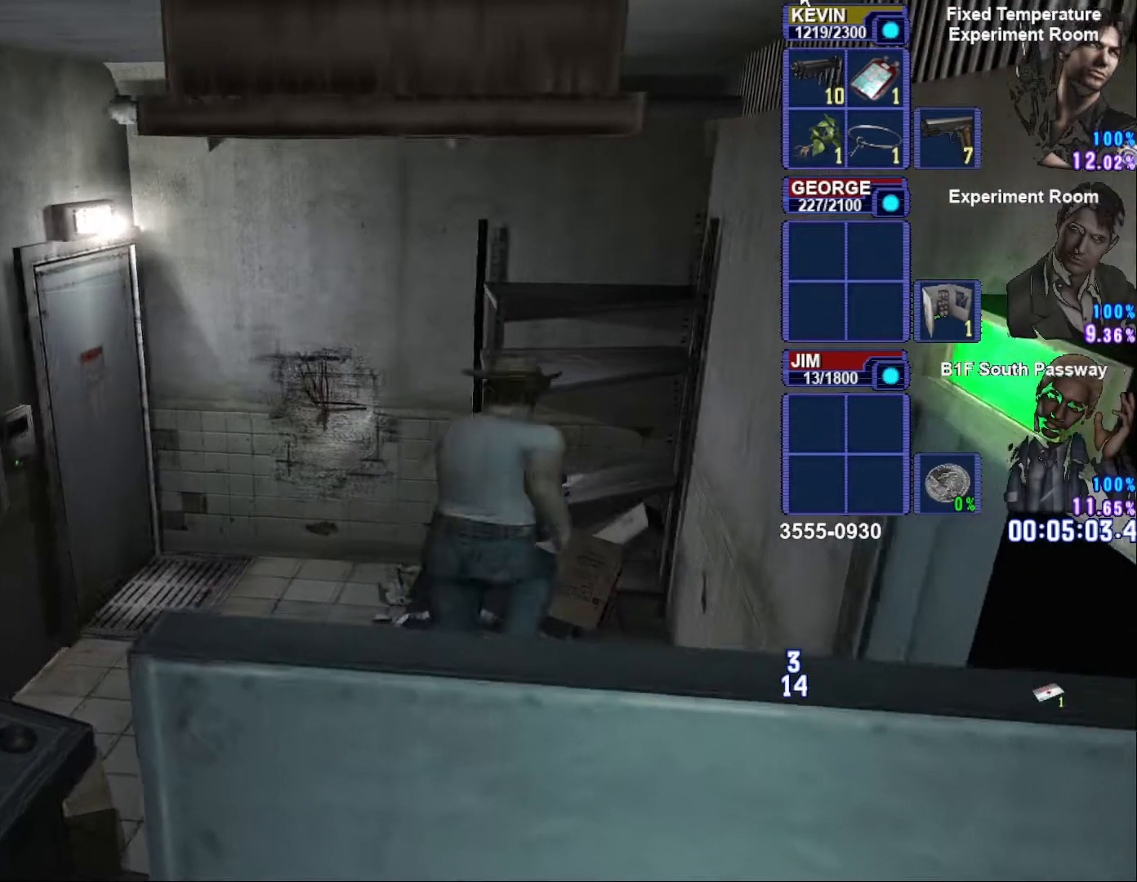
{"dt_ms": 500, "buttons": ["SQUARE"], "left_stick": "up-left", "right_stick": "center", "events": [[17, "left_stick", "left"], [117, "CROSS", "down"], [233, "CROSS", "up"], [367, "left_stick", "up-left"]]}
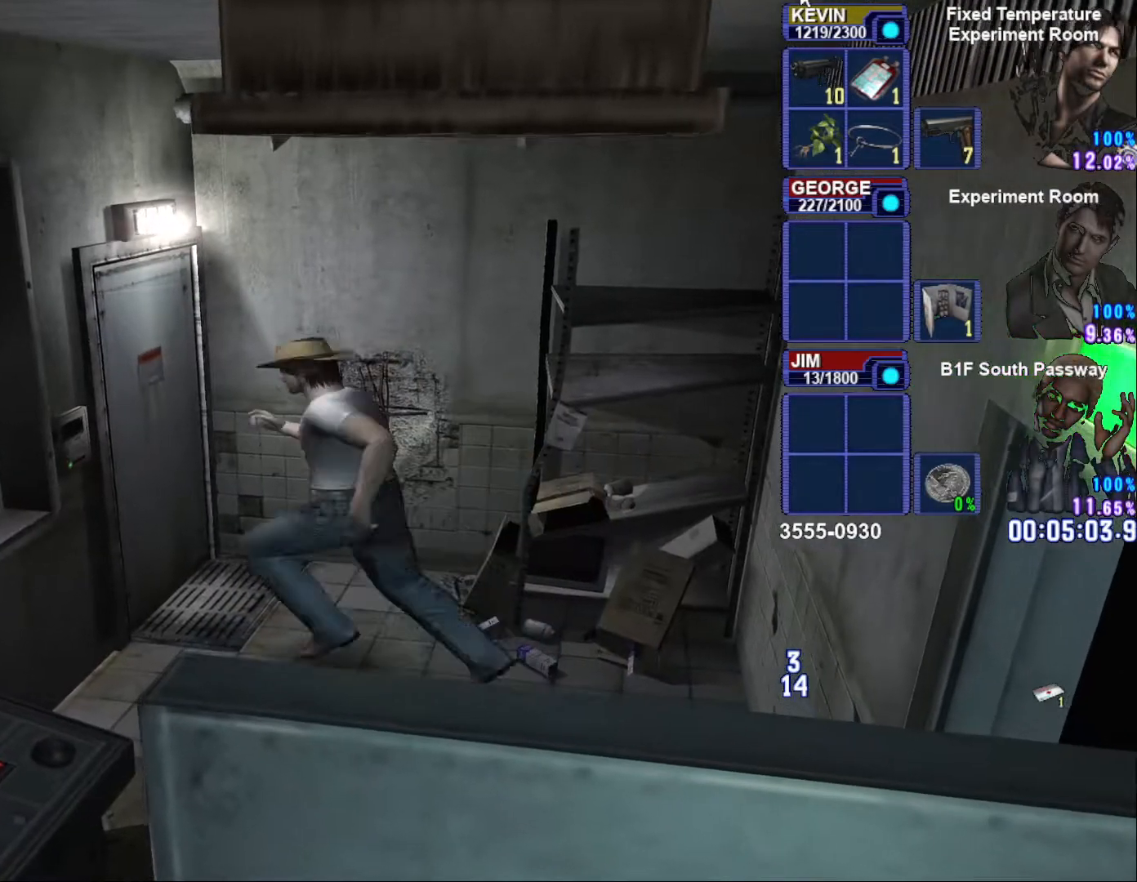
{"dt_ms": 500, "buttons": ["CROSS", "SQUARE"], "left_stick": "up-left", "right_stick": "center", "events": [[67, "CROSS", "down"], [200, "CROSS", "up"], [283, "CROSS", "down"], [400, "CROSS", "up"], [467, "CROSS", "down"]]}
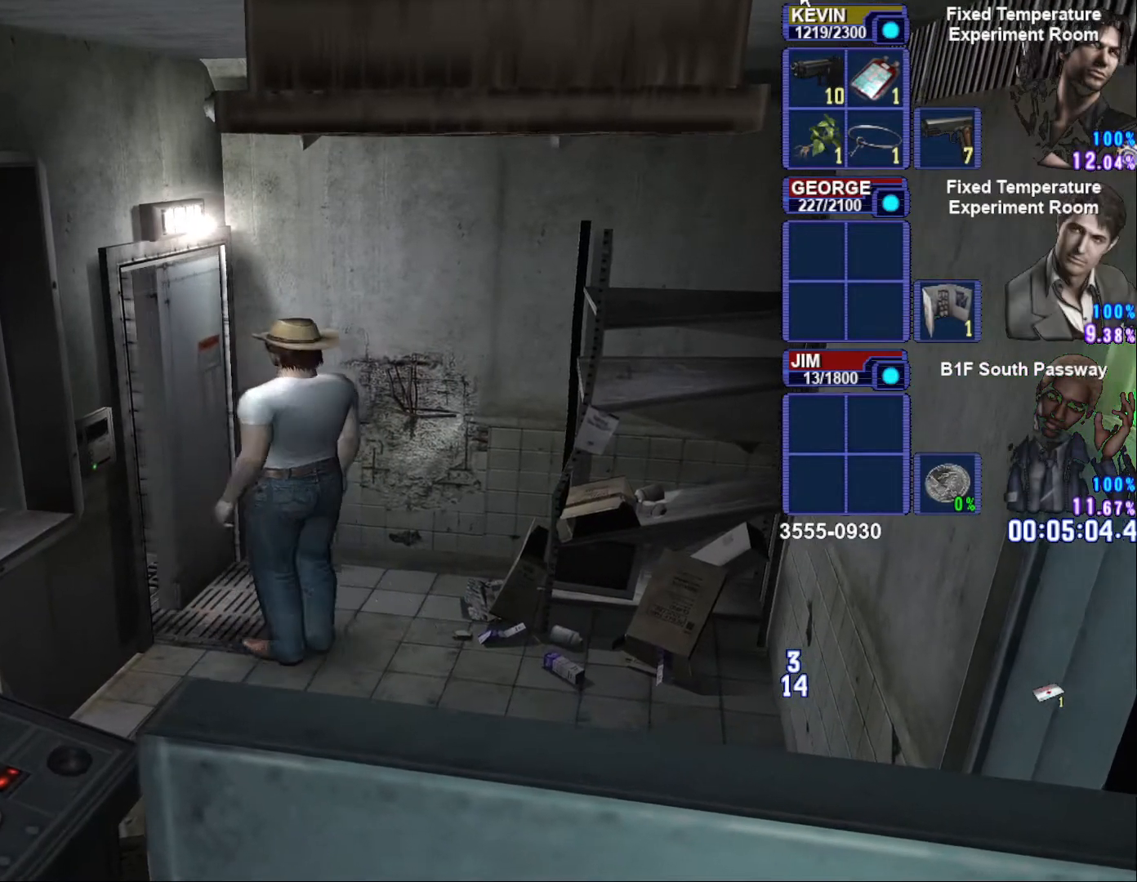
{"dt_ms": 500, "buttons": [], "left_stick": "center", "right_stick": "center", "events": [[67, "CROSS", "up"], [150, "SQUARE", "up"], [250, "left_stick", "center"]]}
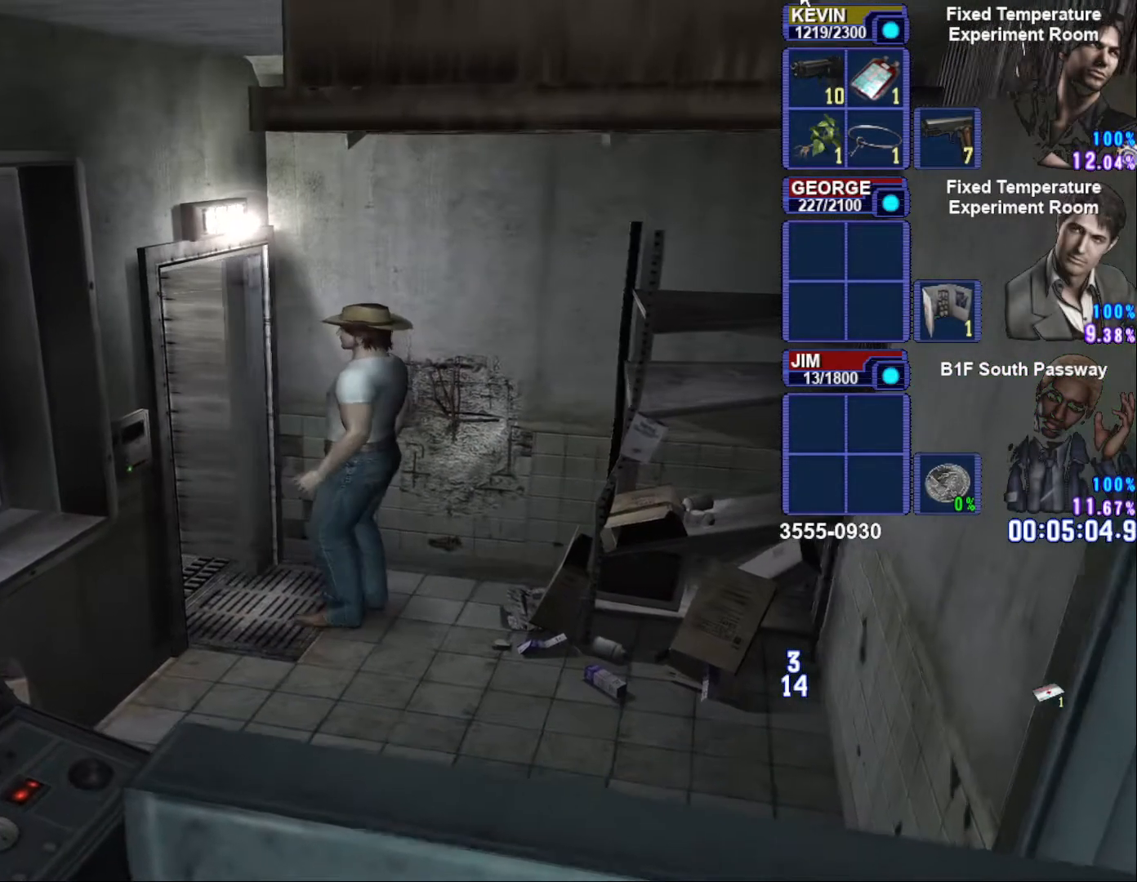
{"dt_ms": 500, "buttons": [], "left_stick": "center", "right_stick": "center", "events": []}
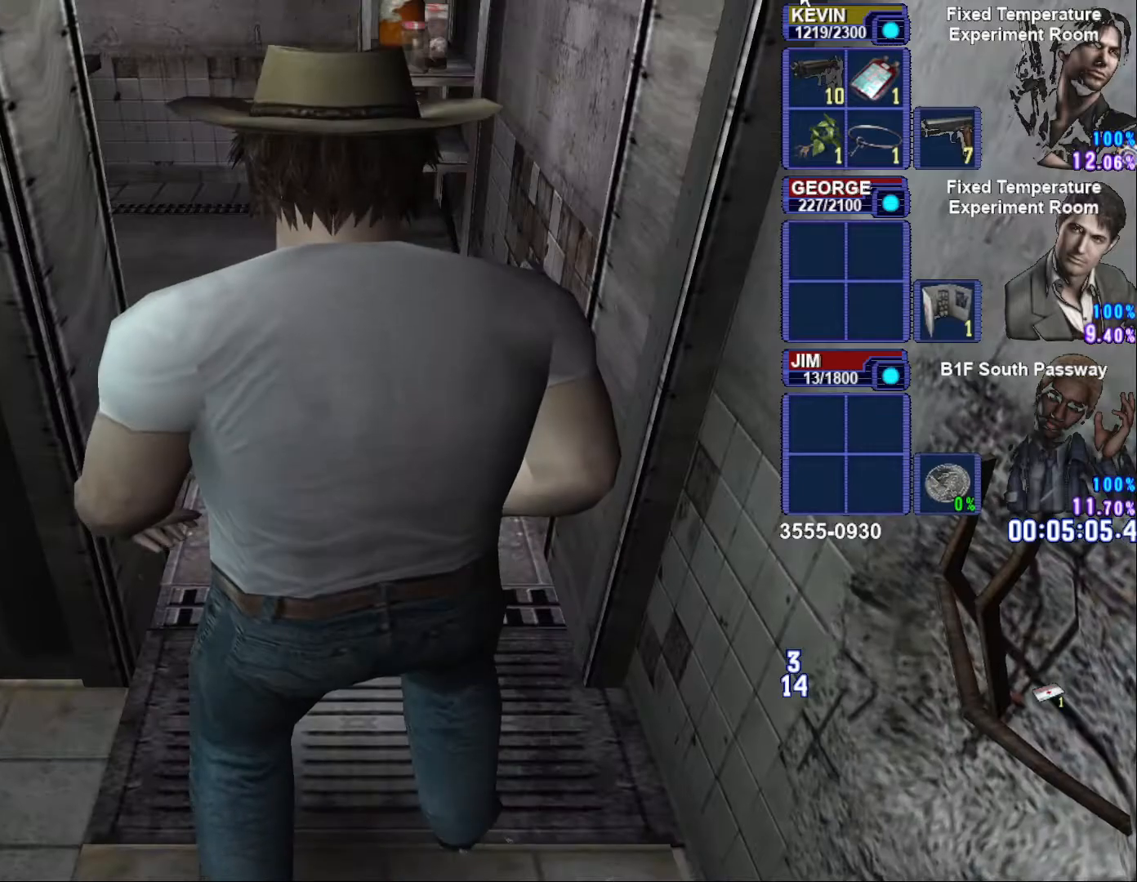
{"dt_ms": 500, "buttons": [], "left_stick": "center", "right_stick": "center", "events": []}
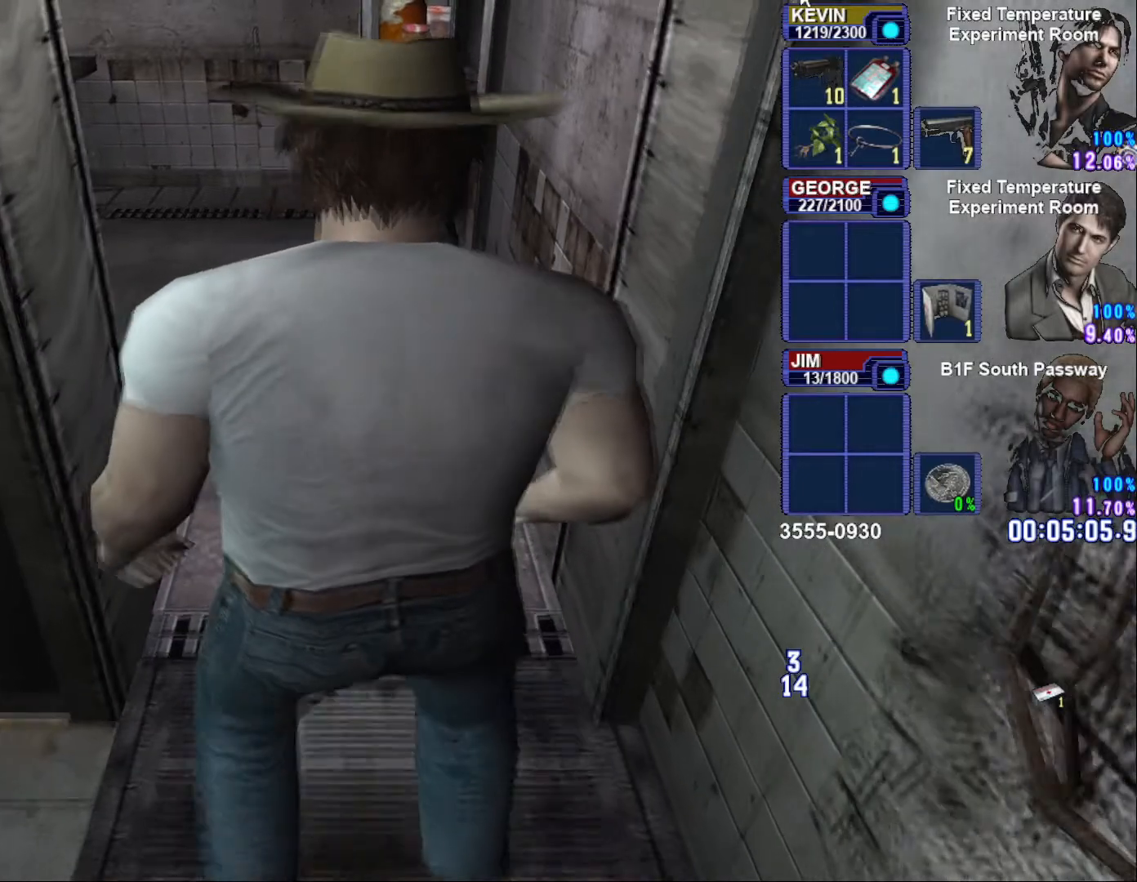
{"dt_ms": 500, "buttons": [], "left_stick": "center", "right_stick": "center", "events": []}
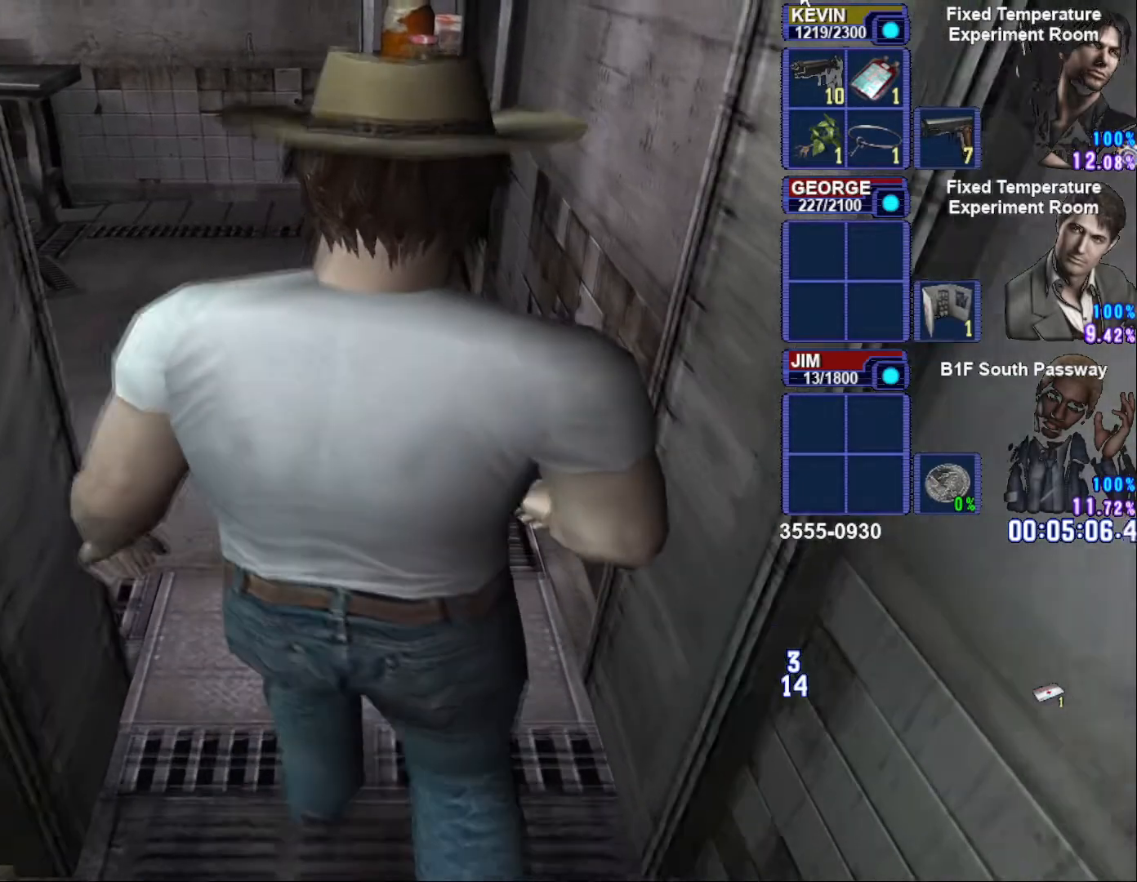
{"dt_ms": 500, "buttons": [], "left_stick": "center", "right_stick": "center", "events": []}
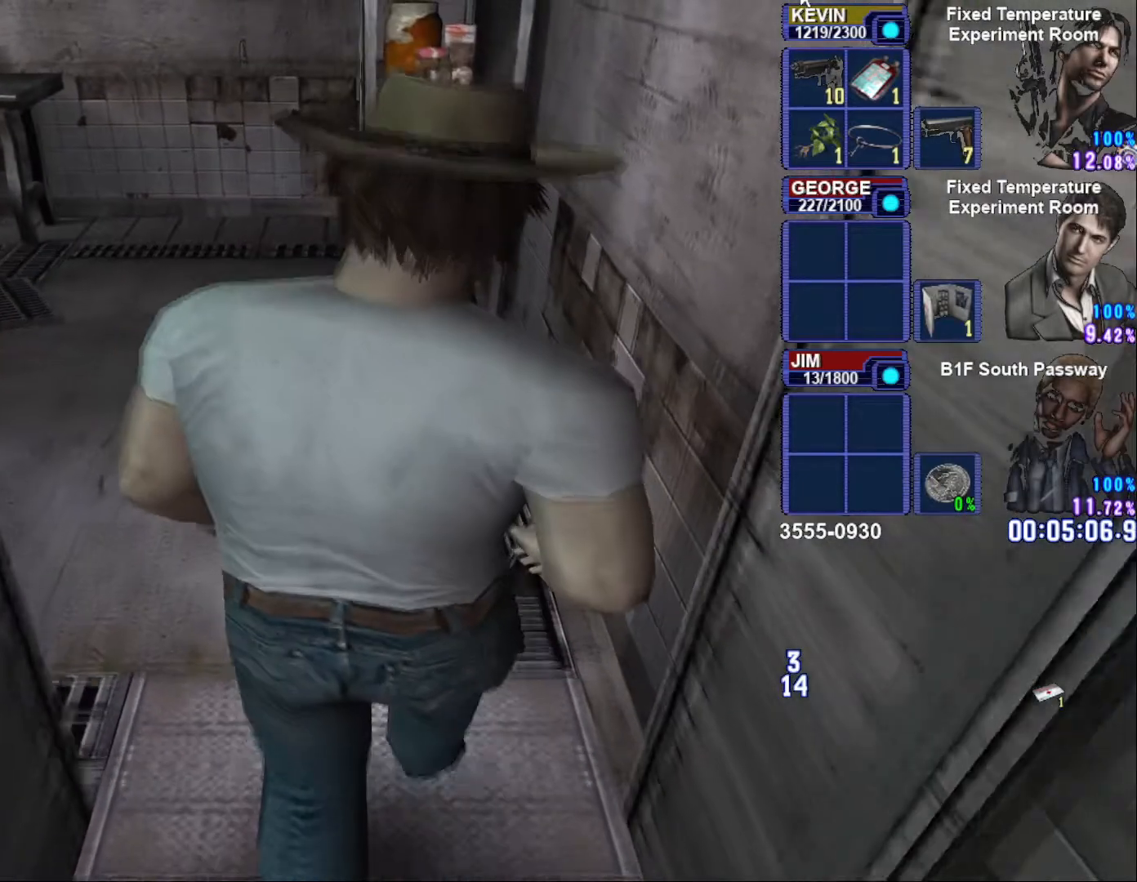
{"dt_ms": 500, "buttons": [], "left_stick": "center", "right_stick": "center", "events": [[133, "R3", "down"], [250, "R3", "up"]]}
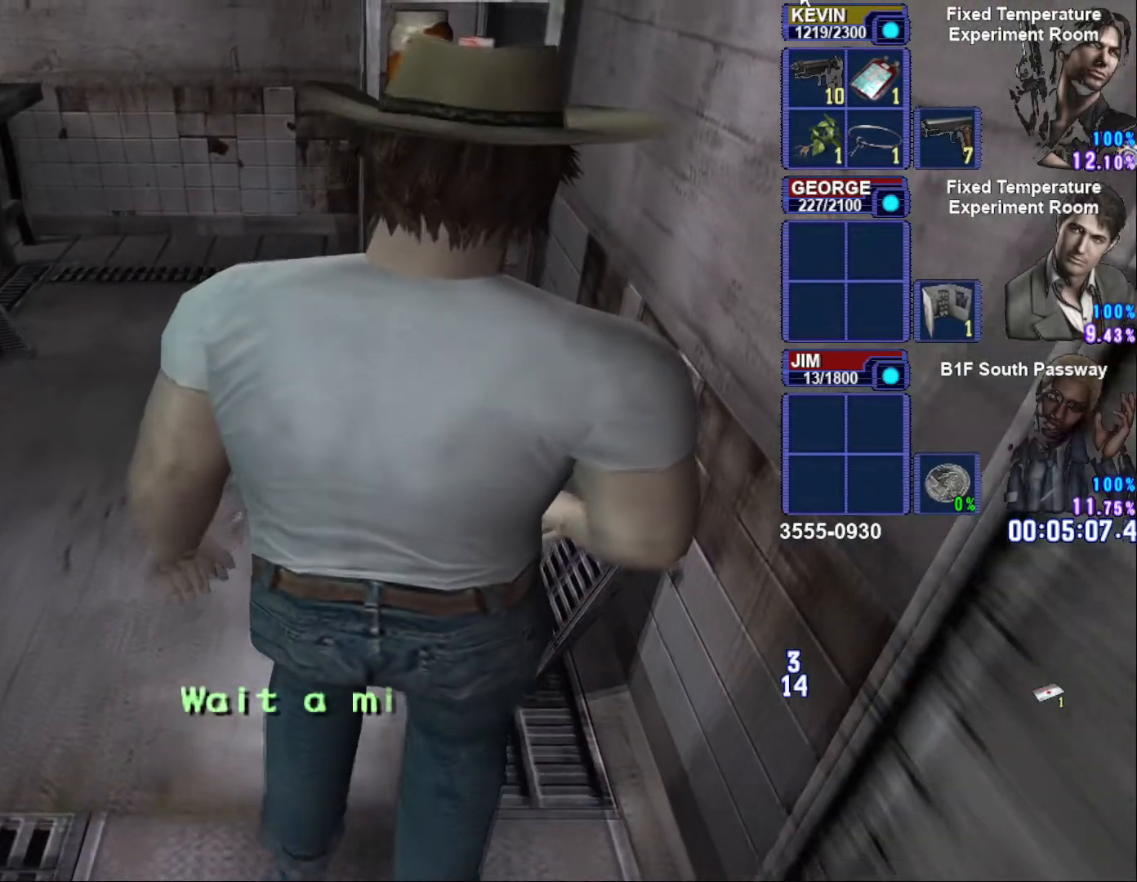
{"dt_ms": 500, "buttons": ["SQUARE"], "left_stick": "down-right", "right_stick": "center", "events": [[100, "left_stick", "down-right"], [133, "SQUARE", "down"]]}
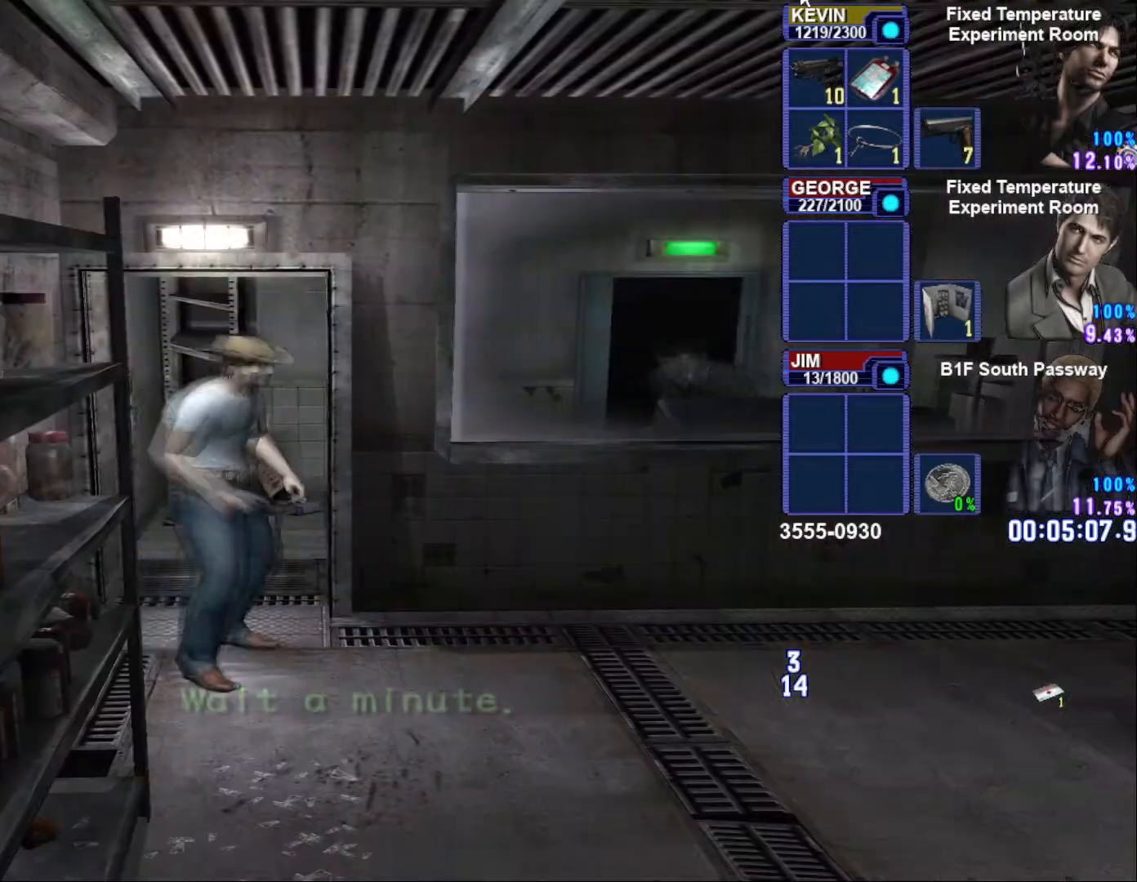
{"dt_ms": 1000, "buttons": [], "left_stick": "center", "right_stick": "center", "events": [[417, "SQUARE", "up"], [517, "left_stick", "center"], [583, "R3", "down"], [700, "R3", "up"]]}